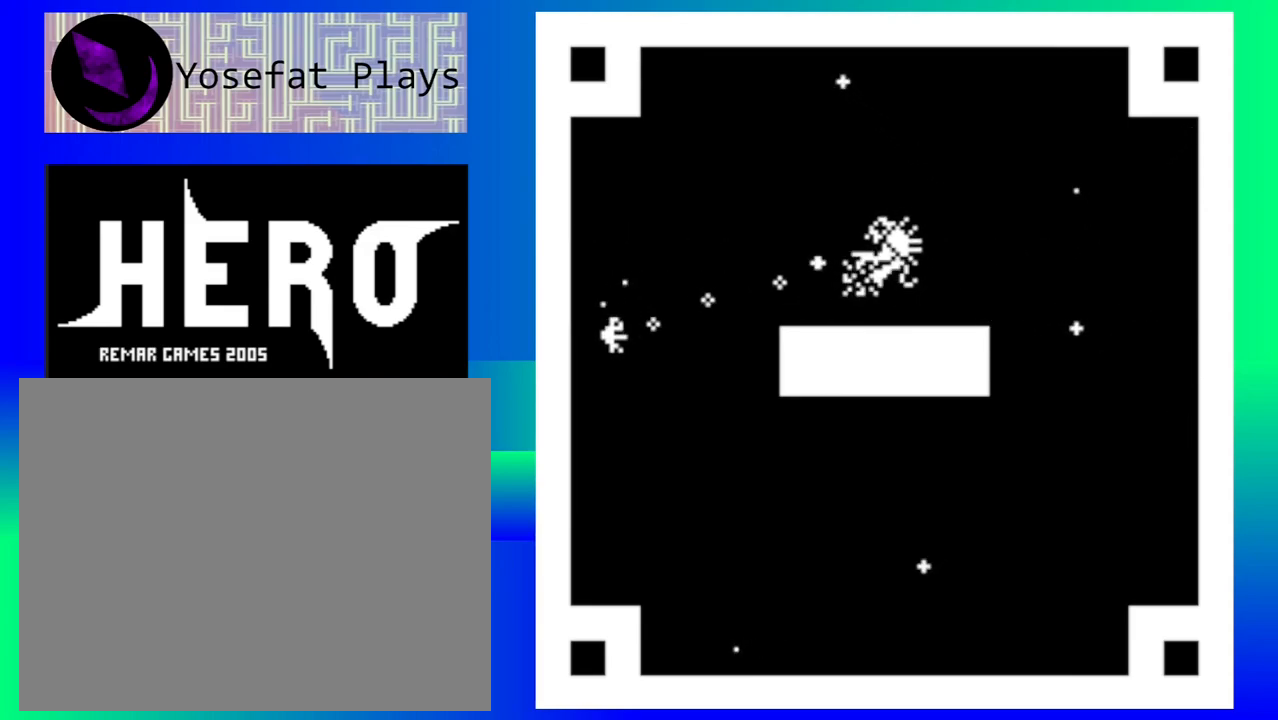
Gameplay with a controller (Nintendo layout); each line is a JSON object with the inputs held at the frame after it. "events" lists button and stick changes between this image and that frame as [ms after this image, input, new state], when the widget could be followed in between. Not read: L1 L2 L3 R1 R2 R3 left_stick right_stick.
{"buttons": [], "events": []}
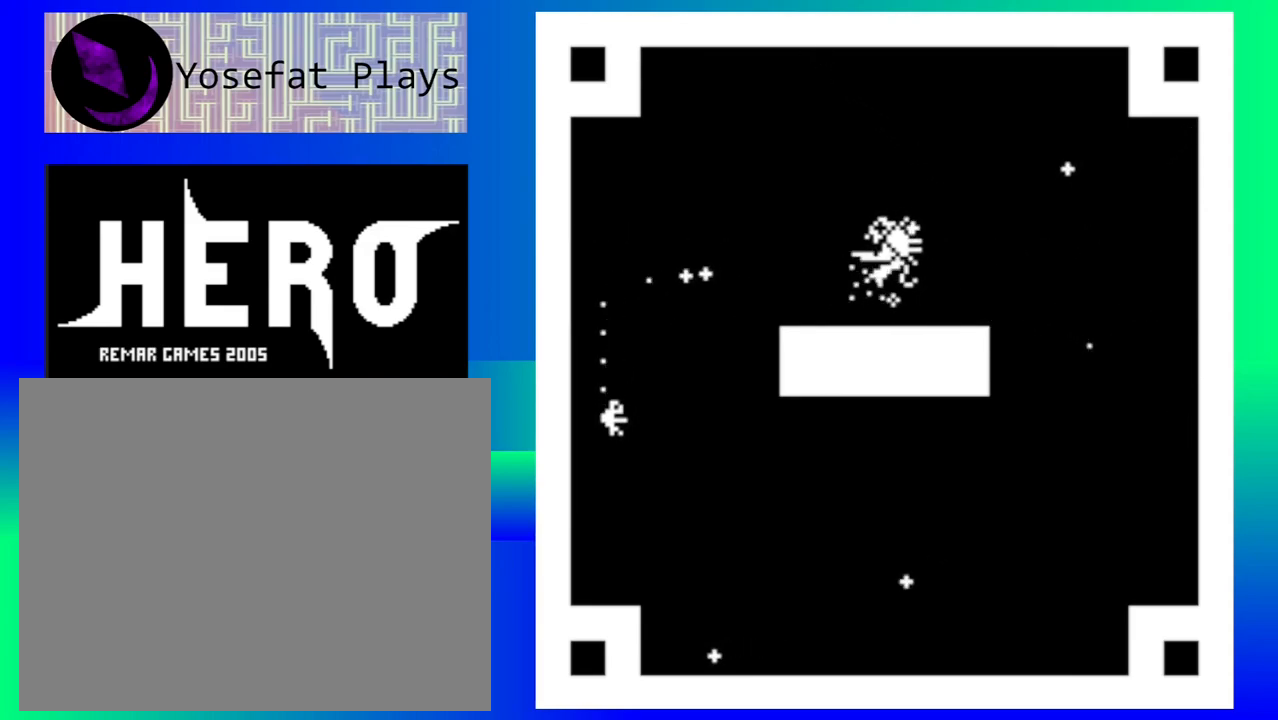
{"buttons": [], "events": []}
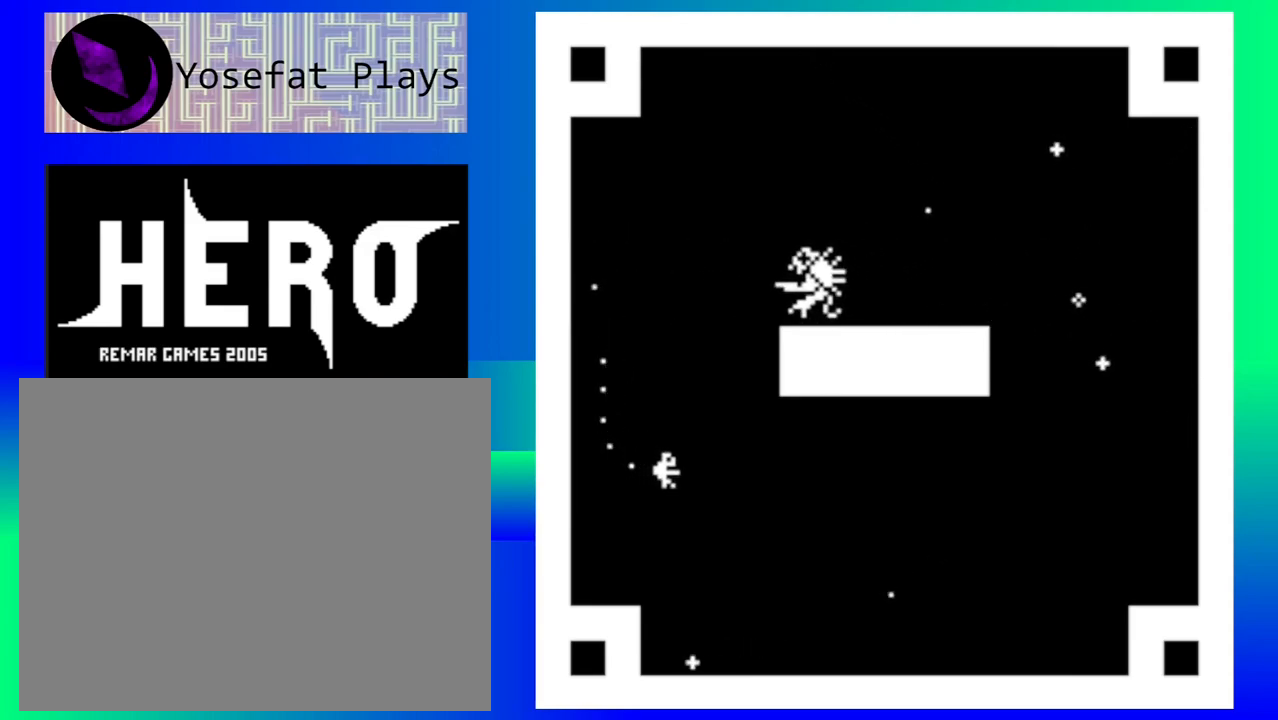
{"buttons": [], "events": []}
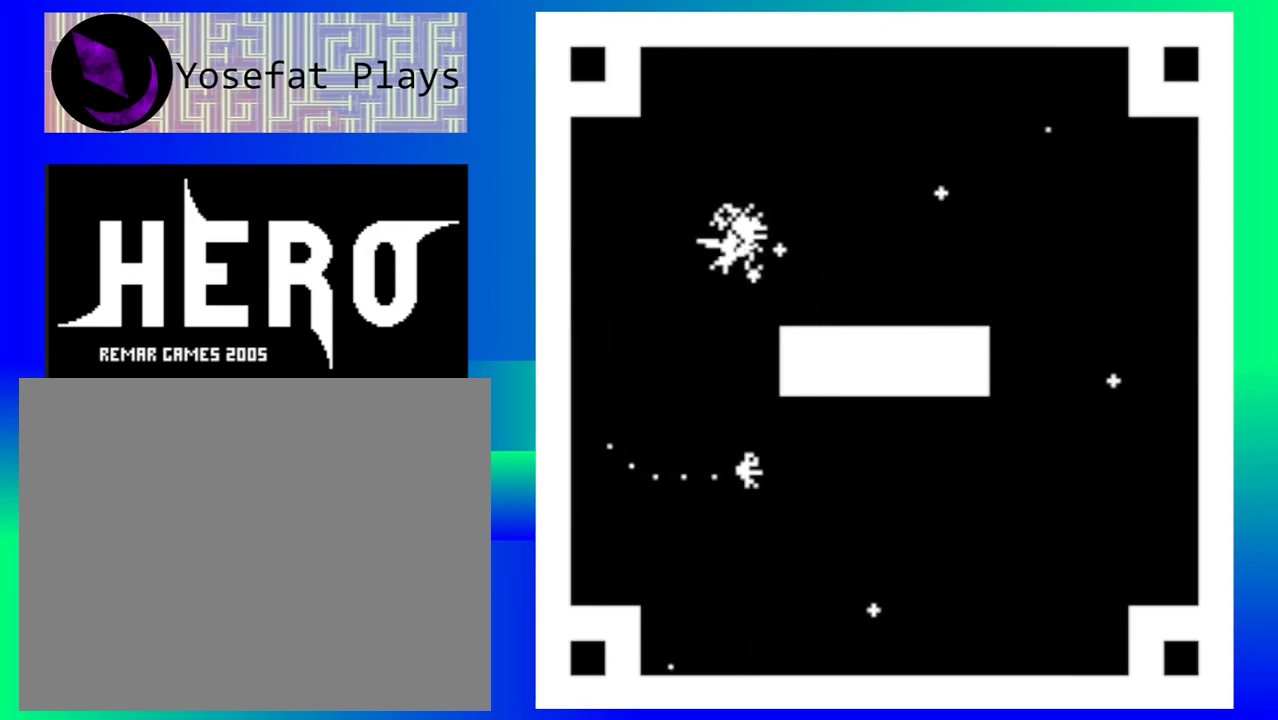
{"buttons": [], "events": []}
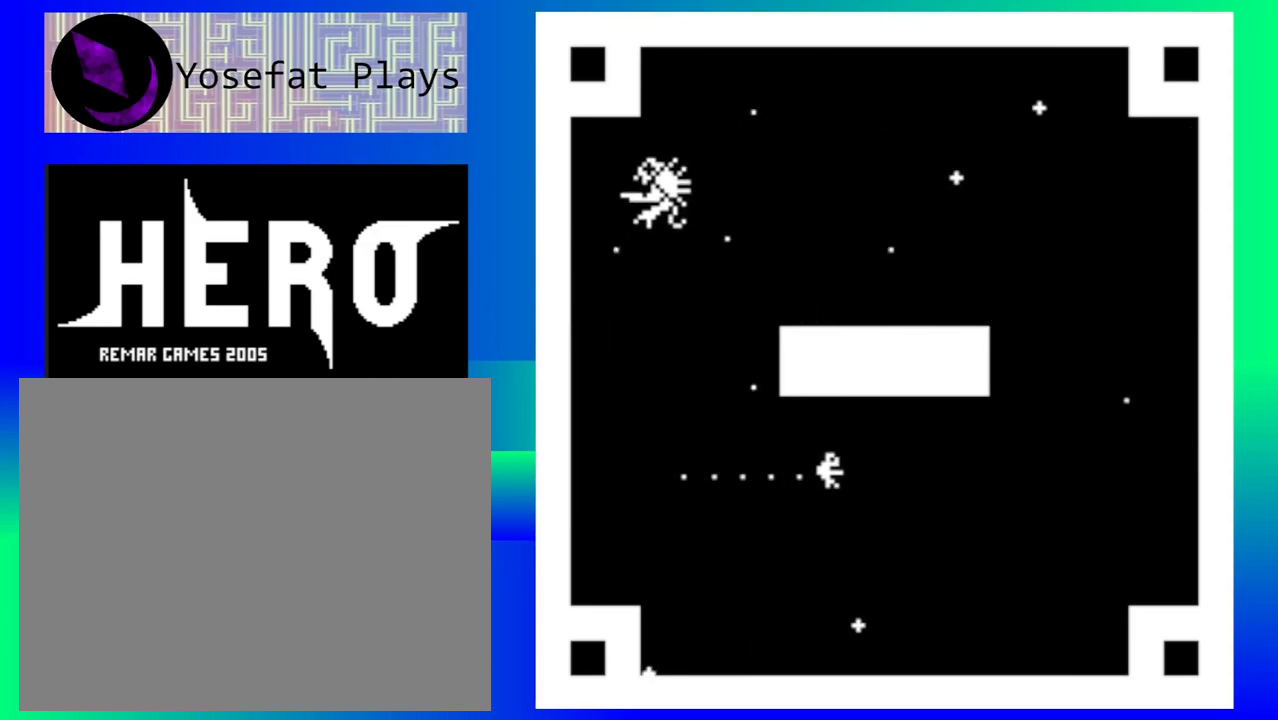
{"buttons": [], "events": []}
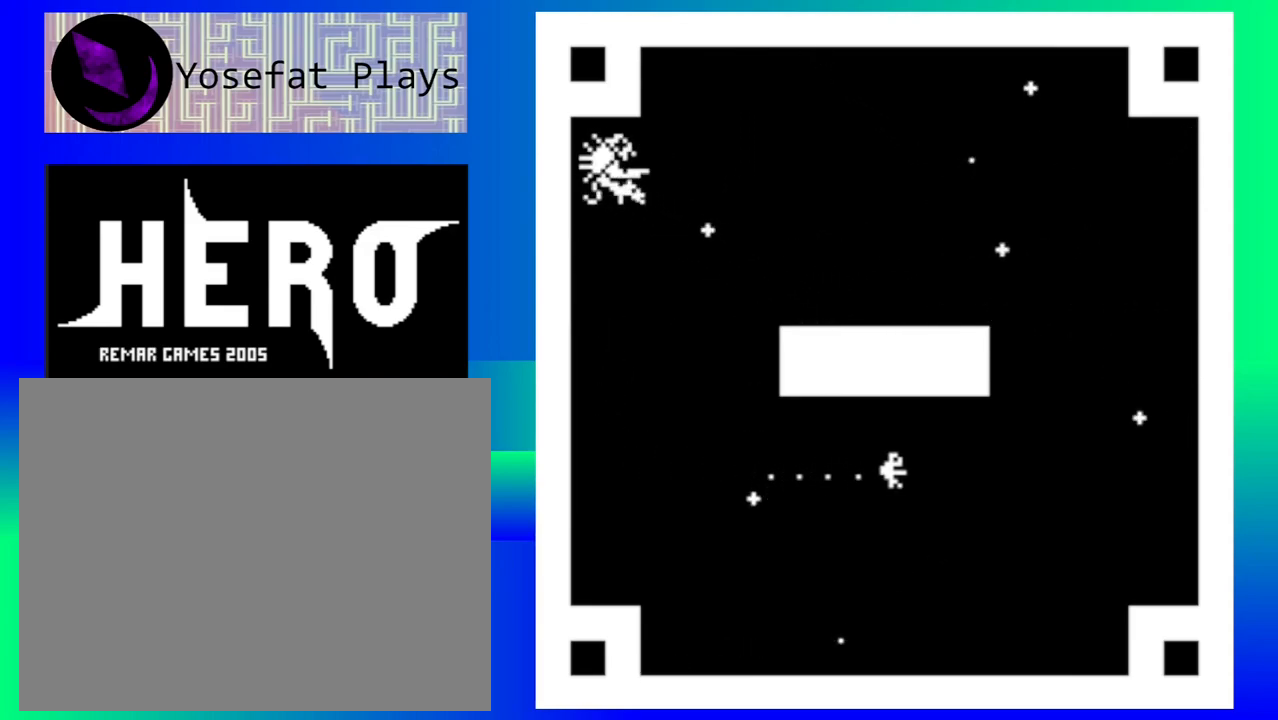
{"buttons": [], "events": []}
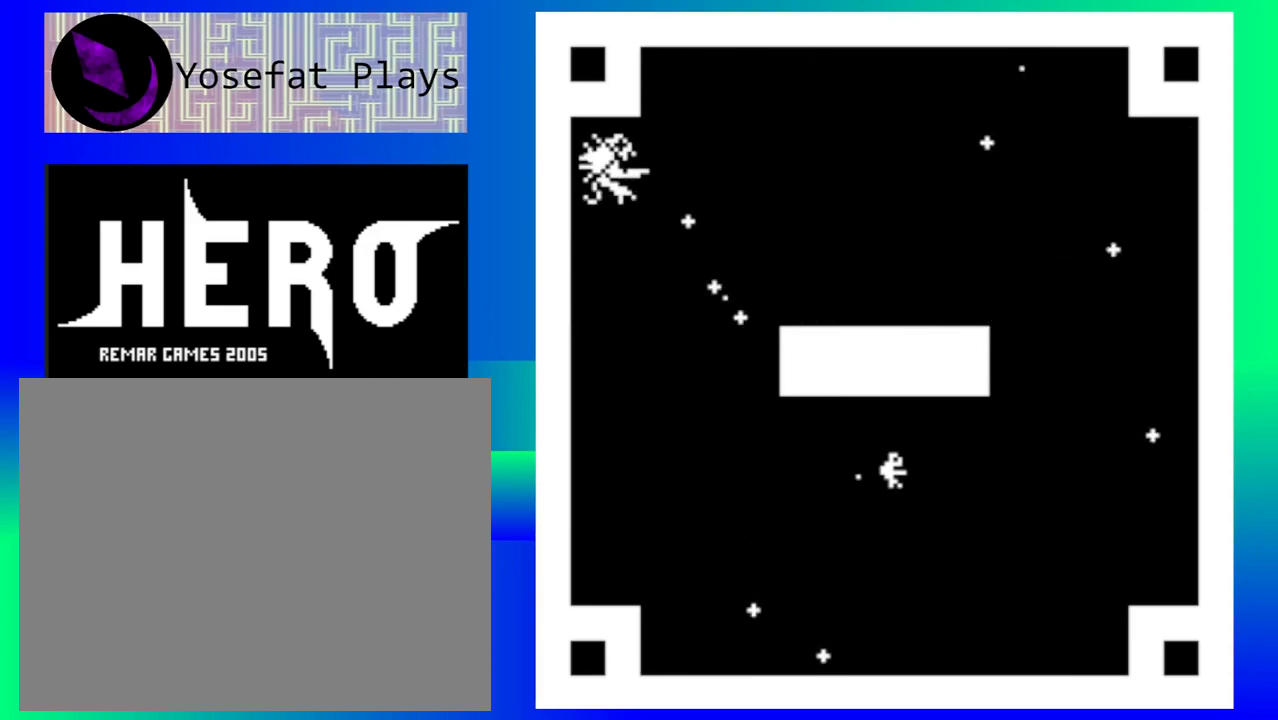
{"buttons": [], "events": []}
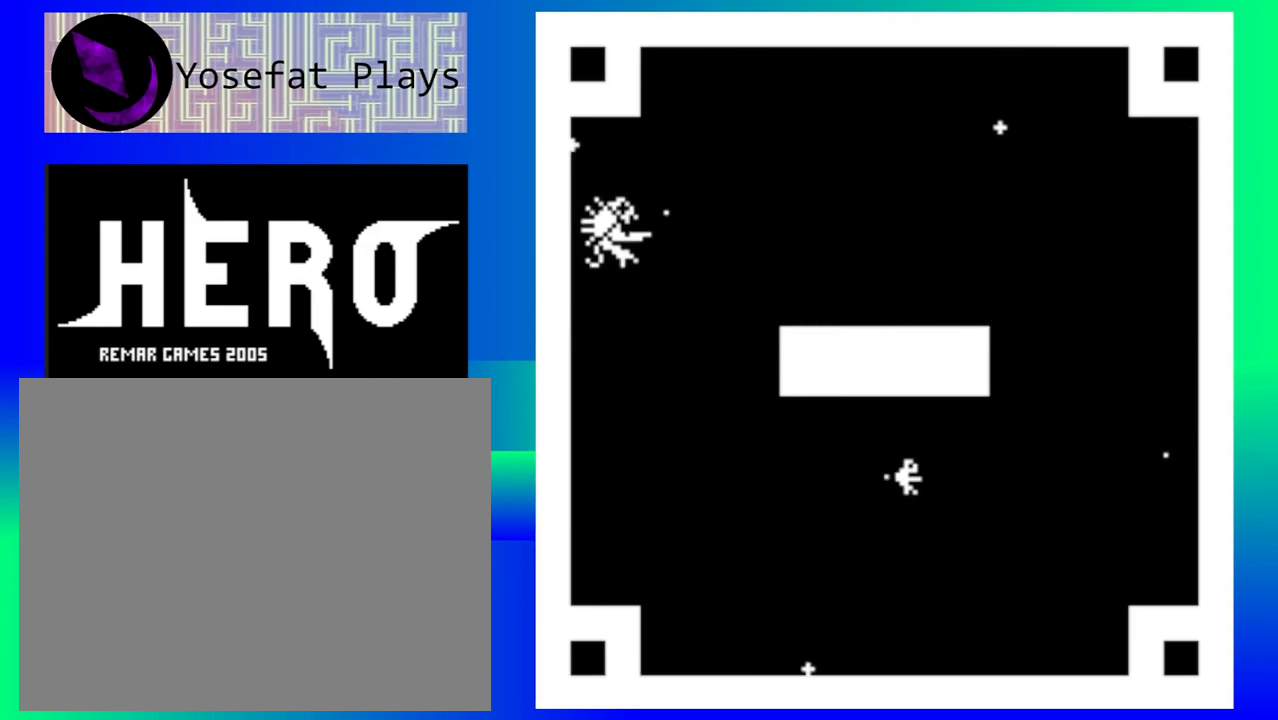
{"buttons": [], "events": []}
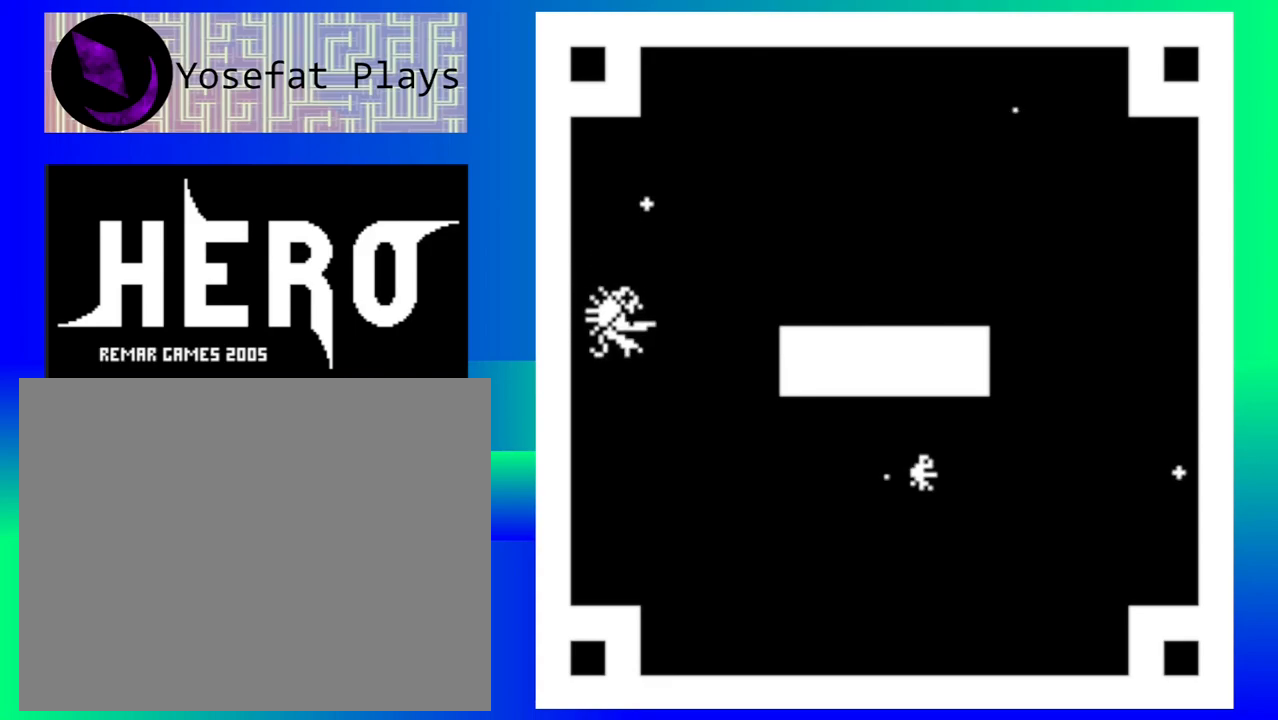
{"buttons": ["Y"], "events": [[200, "Y", "down"], [250, "Y", "up"], [333, "Y", "down"], [400, "Y", "up"], [467, "Y", "down"]]}
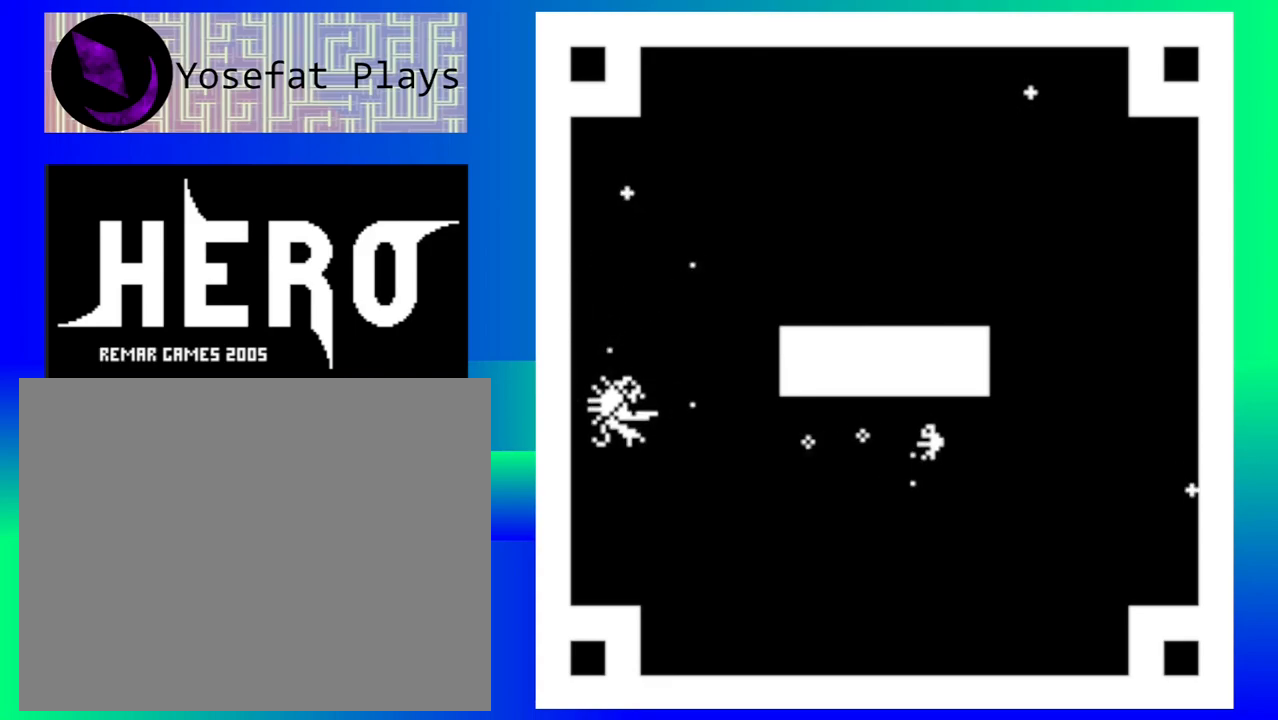
{"buttons": ["Y"], "events": [[83, "Y", "up"], [150, "Y", "down"], [233, "Y", "up"], [317, "Y", "down"], [417, "Y", "up"], [500, "Y", "down"]]}
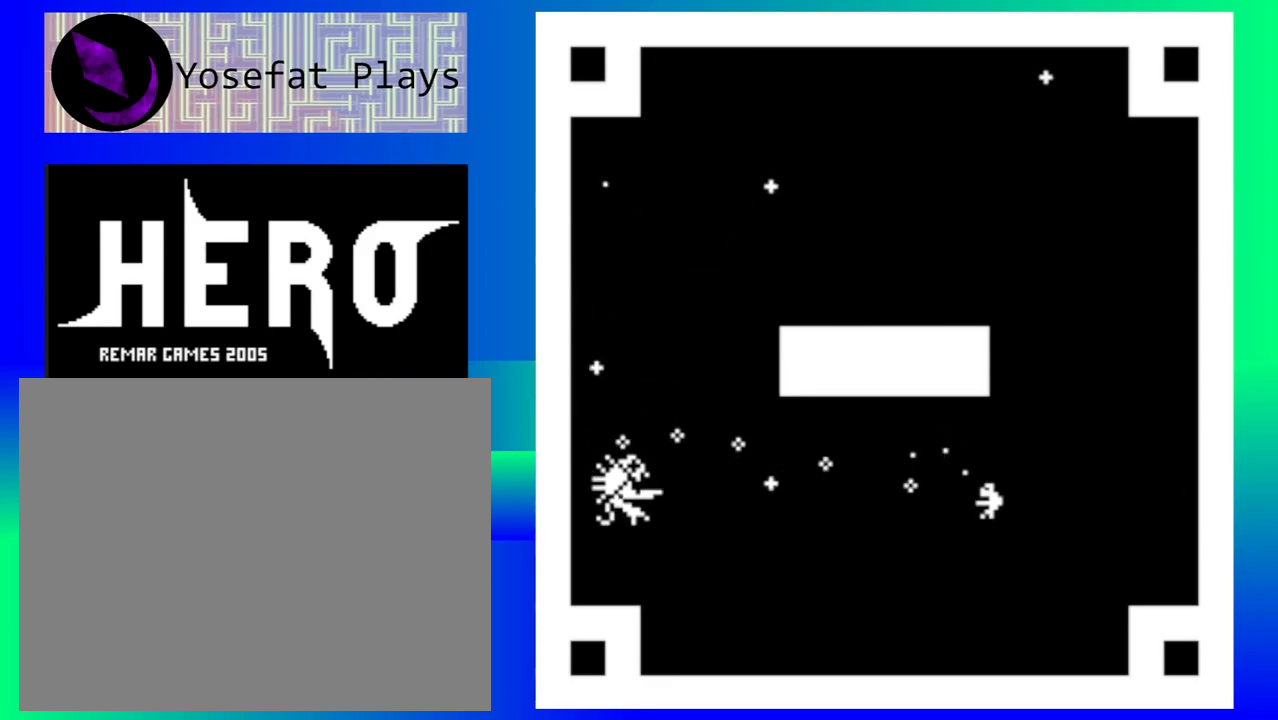
{"buttons": ["Y"], "events": [[83, "Y", "up"], [167, "Y", "down"], [233, "Y", "up"], [333, "Y", "down"], [400, "Y", "up"], [483, "Y", "down"]]}
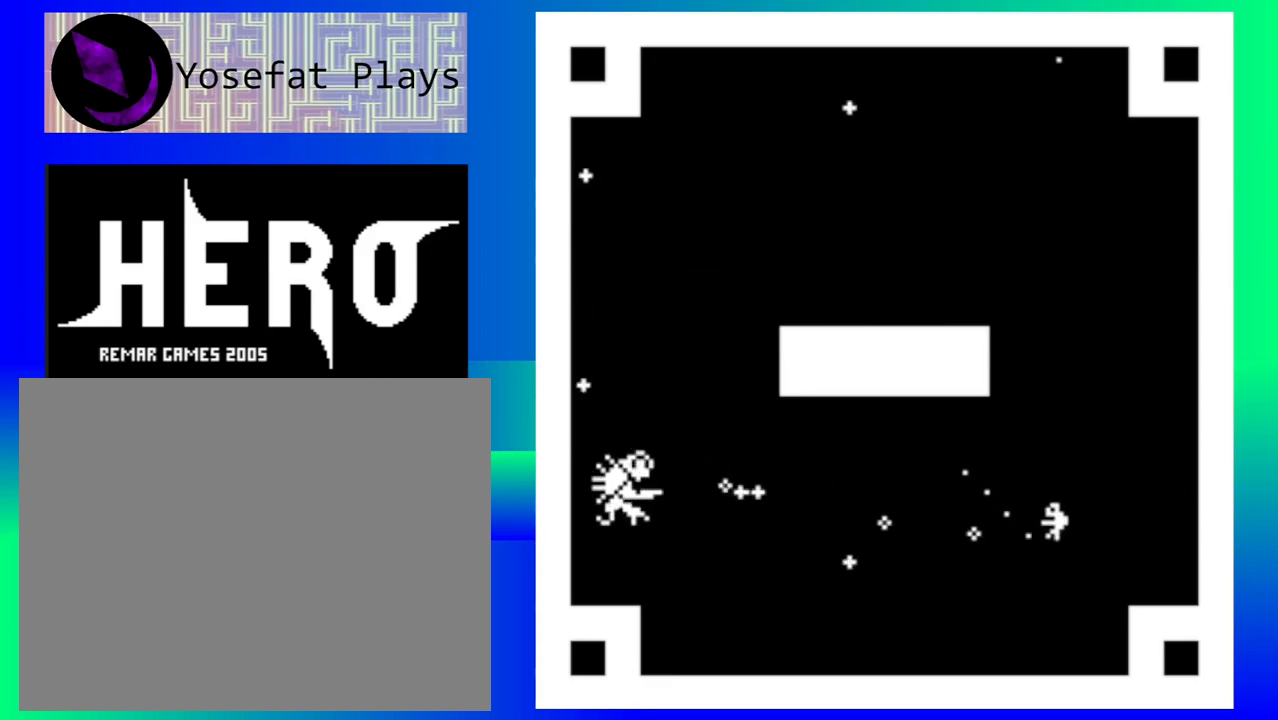
{"buttons": ["Y"], "events": [[67, "Y", "up"], [150, "Y", "down"], [233, "Y", "up"], [317, "Y", "down"], [383, "Y", "up"], [450, "Y", "down"]]}
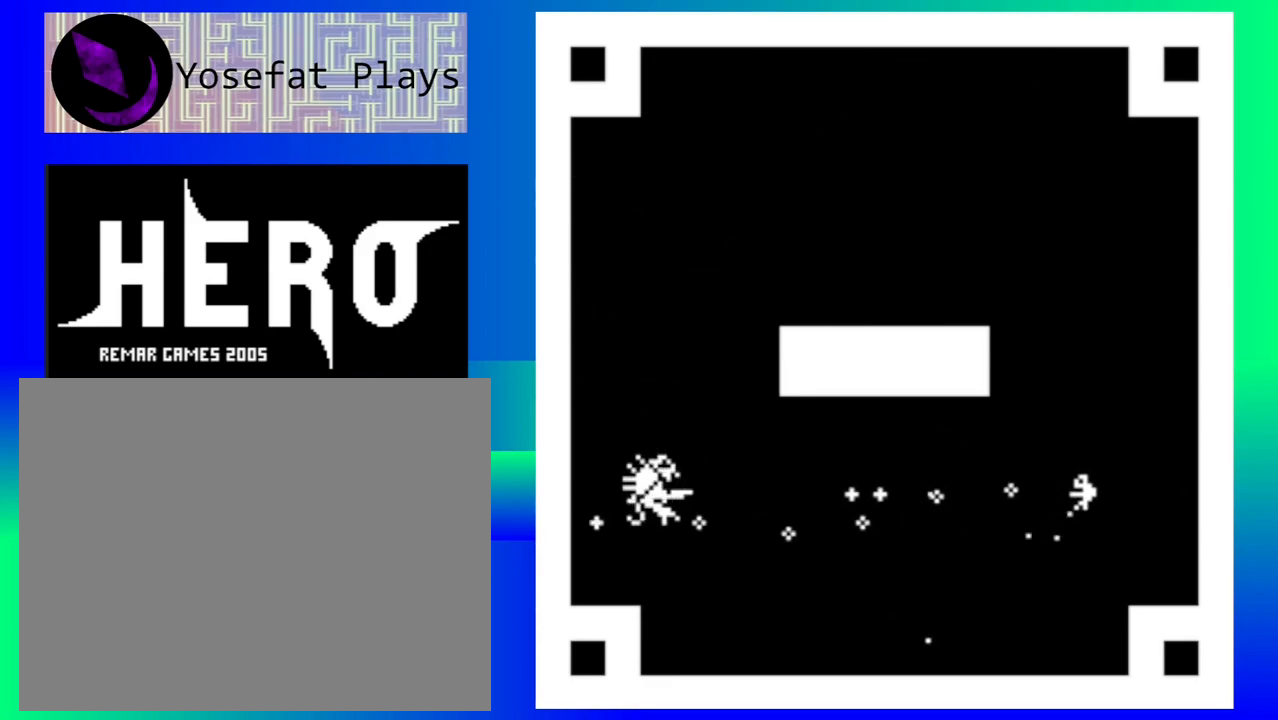
{"buttons": ["Y"], "events": [[50, "Y", "up"], [117, "Y", "down"], [200, "Y", "up"], [283, "Y", "down"], [350, "Y", "up"], [433, "Y", "down"]]}
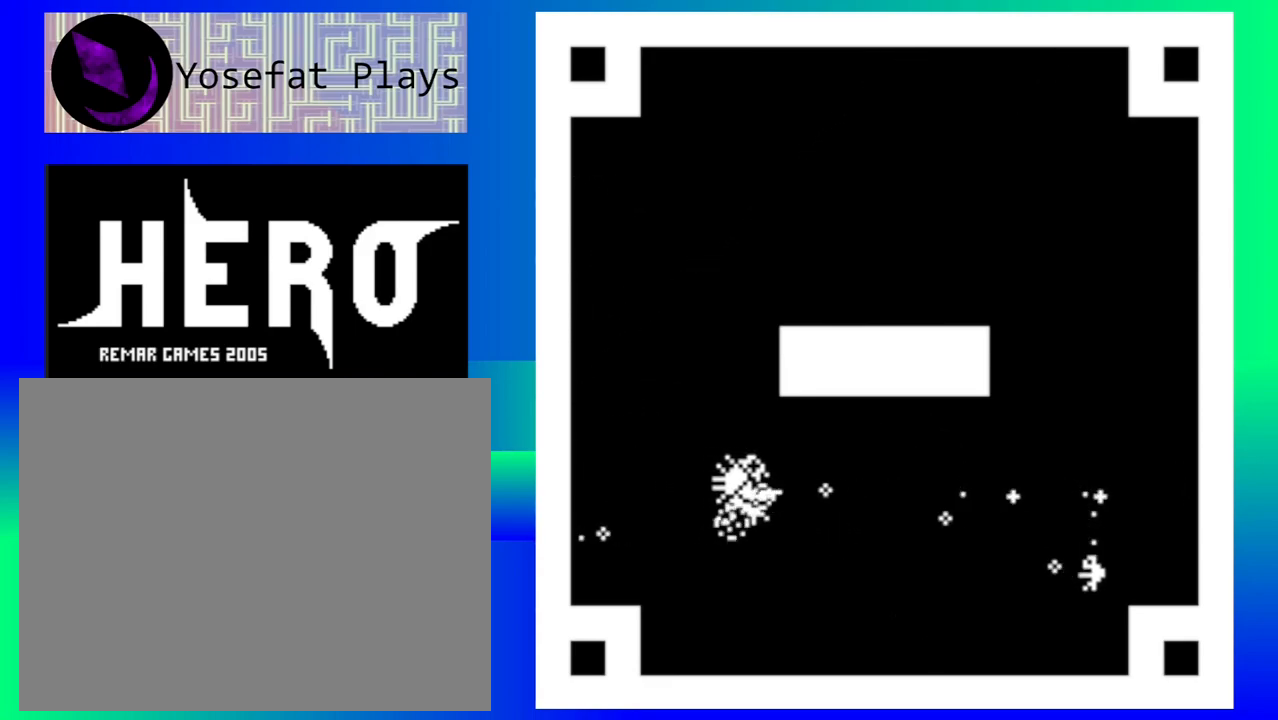
{"buttons": [], "events": [[17, "Y", "up"], [133, "Y", "down"], [167, "Y", "up"], [267, "Y", "down"], [317, "Y", "up"]]}
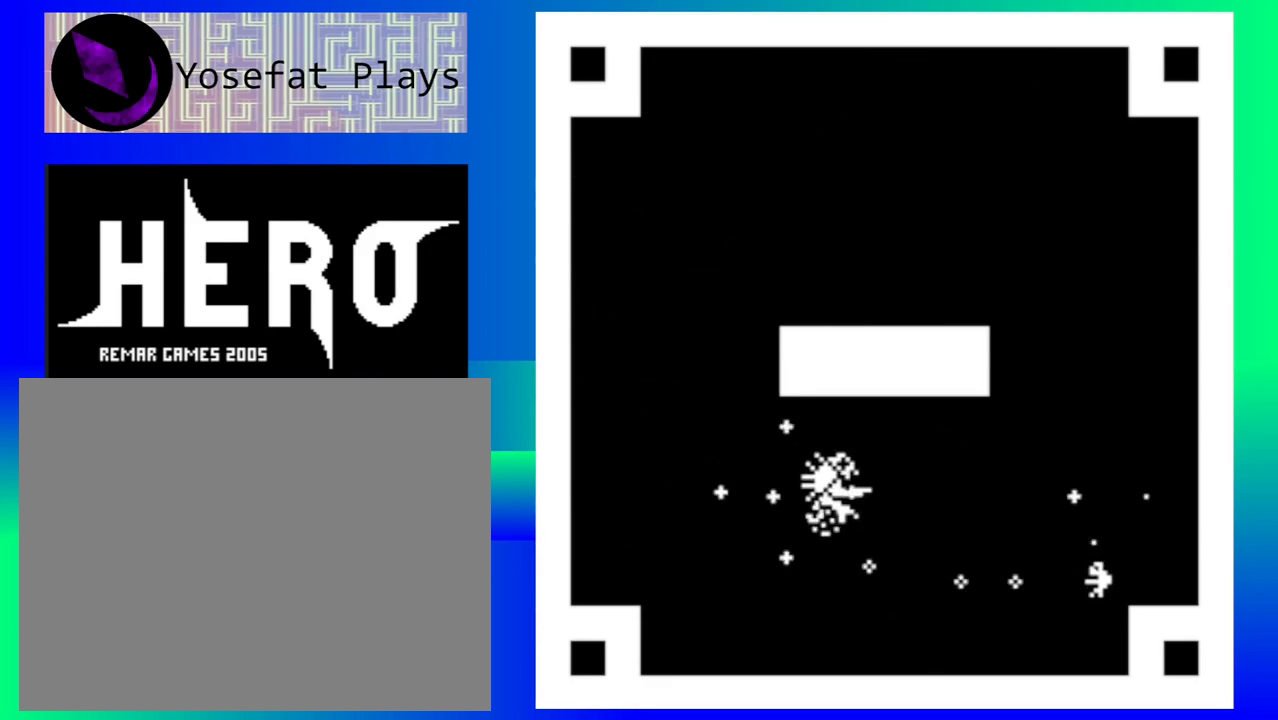
{"buttons": [], "events": [[383, "Y", "down"], [450, "Y", "up"]]}
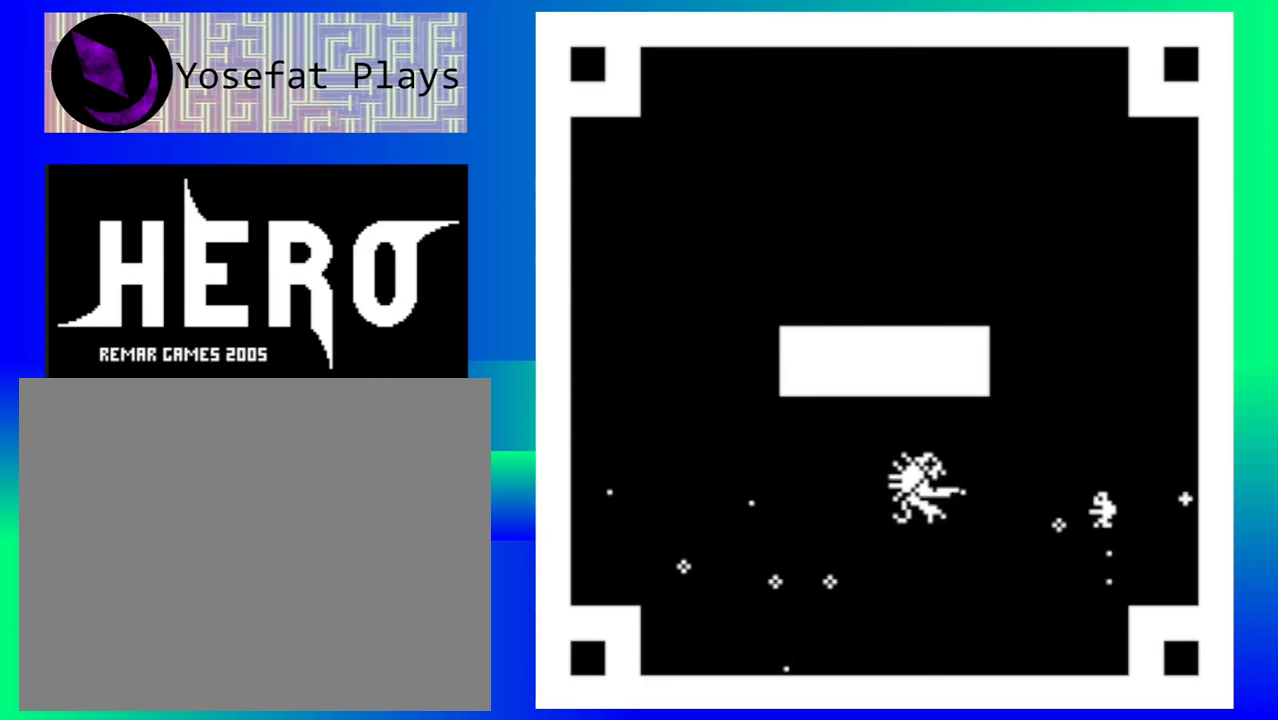
{"buttons": [], "events": [[33, "Y", "down"], [117, "Y", "up"], [200, "Y", "down"], [283, "Y", "up"], [350, "Y", "down"], [433, "Y", "up"]]}
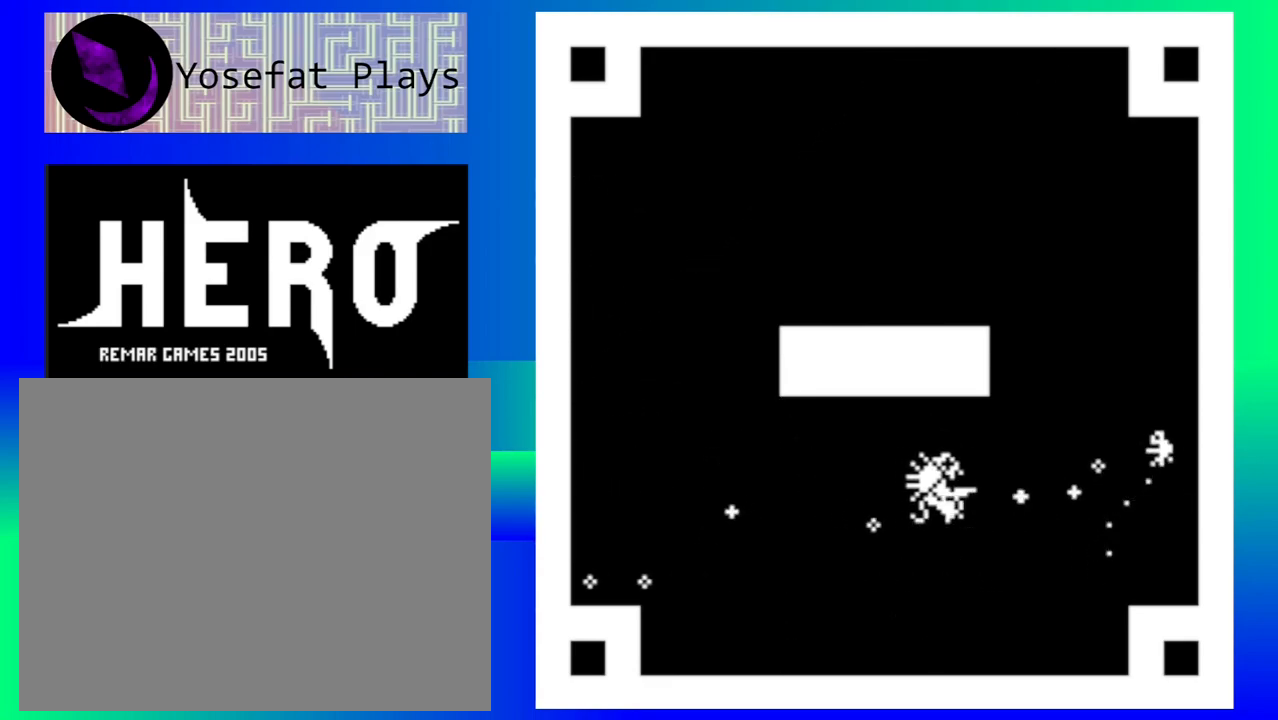
{"buttons": ["Y"], "events": [[17, "Y", "down"], [83, "Y", "up"], [183, "Y", "down"], [250, "Y", "up"], [333, "Y", "down"], [417, "Y", "up"], [483, "Y", "down"]]}
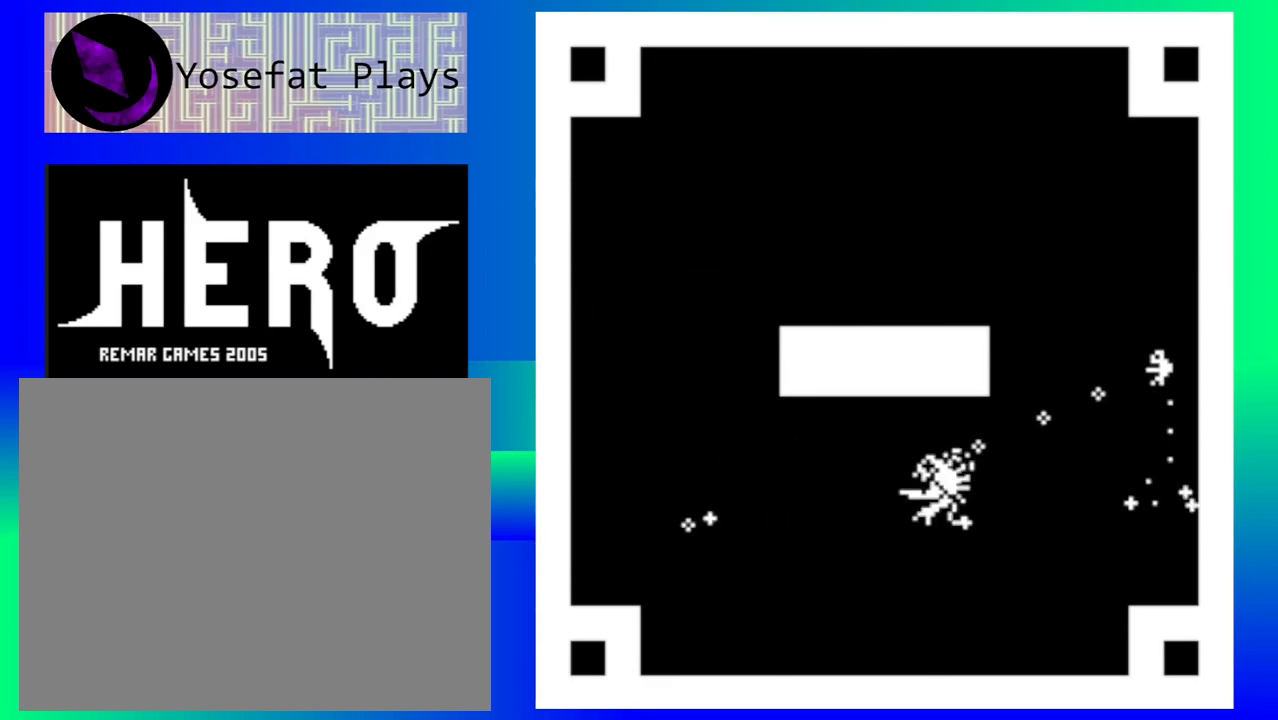
{"buttons": [], "events": [[83, "Y", "up"]]}
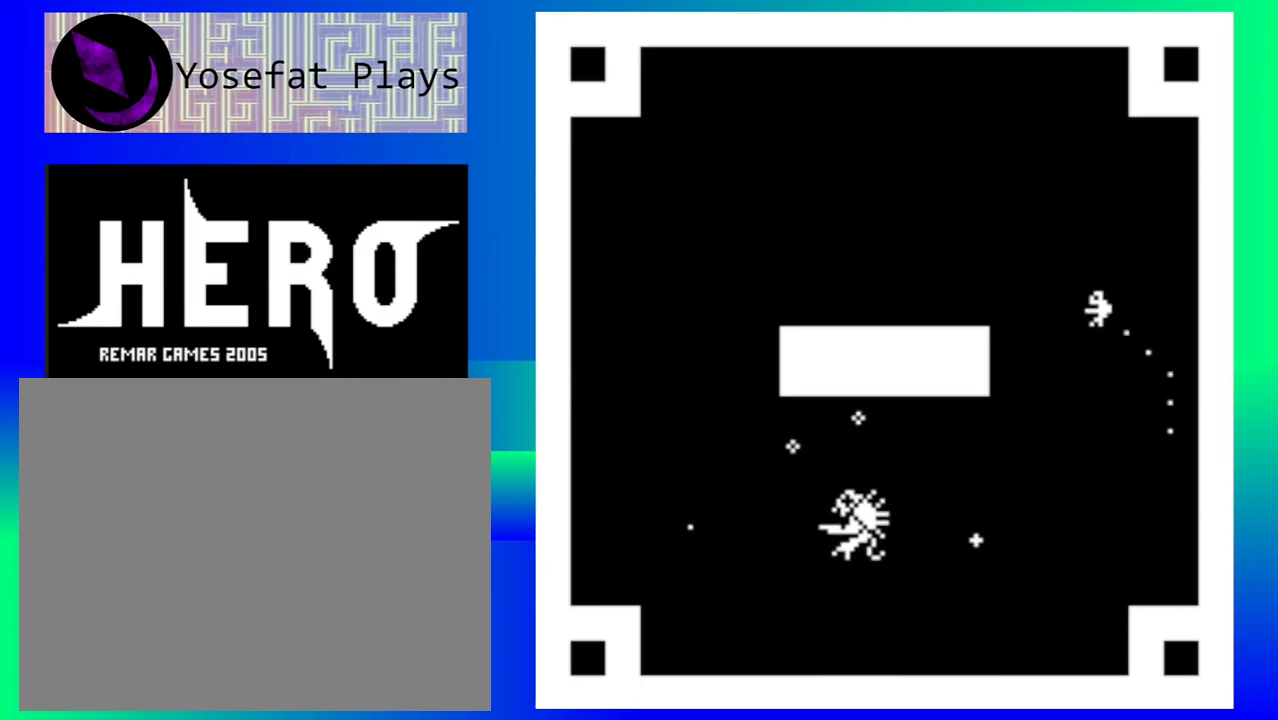
{"buttons": [], "events": []}
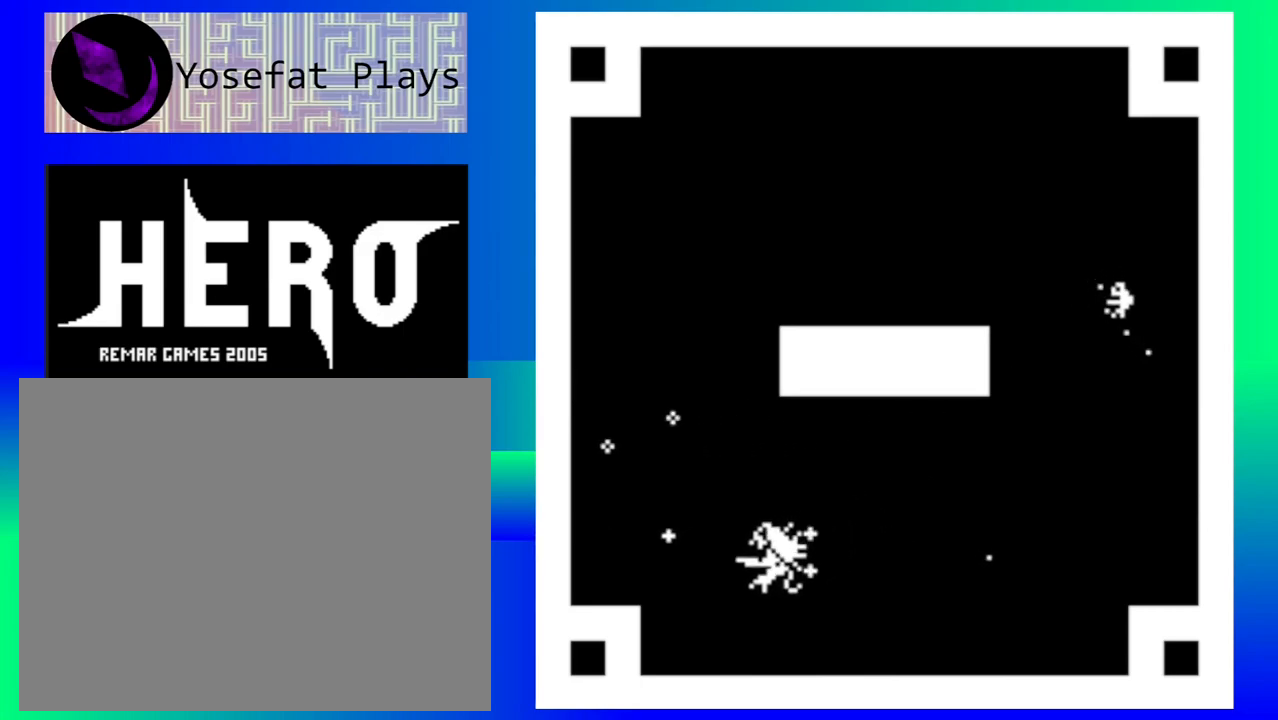
{"buttons": [], "events": []}
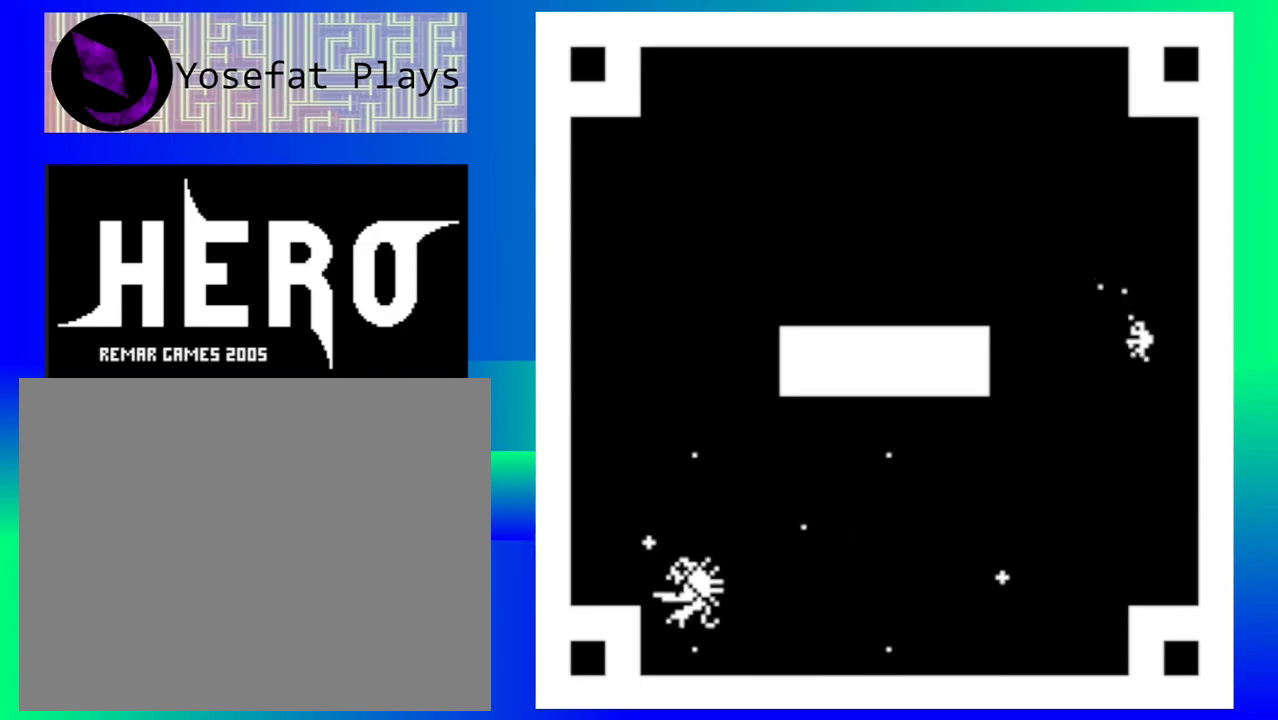
{"buttons": [], "events": []}
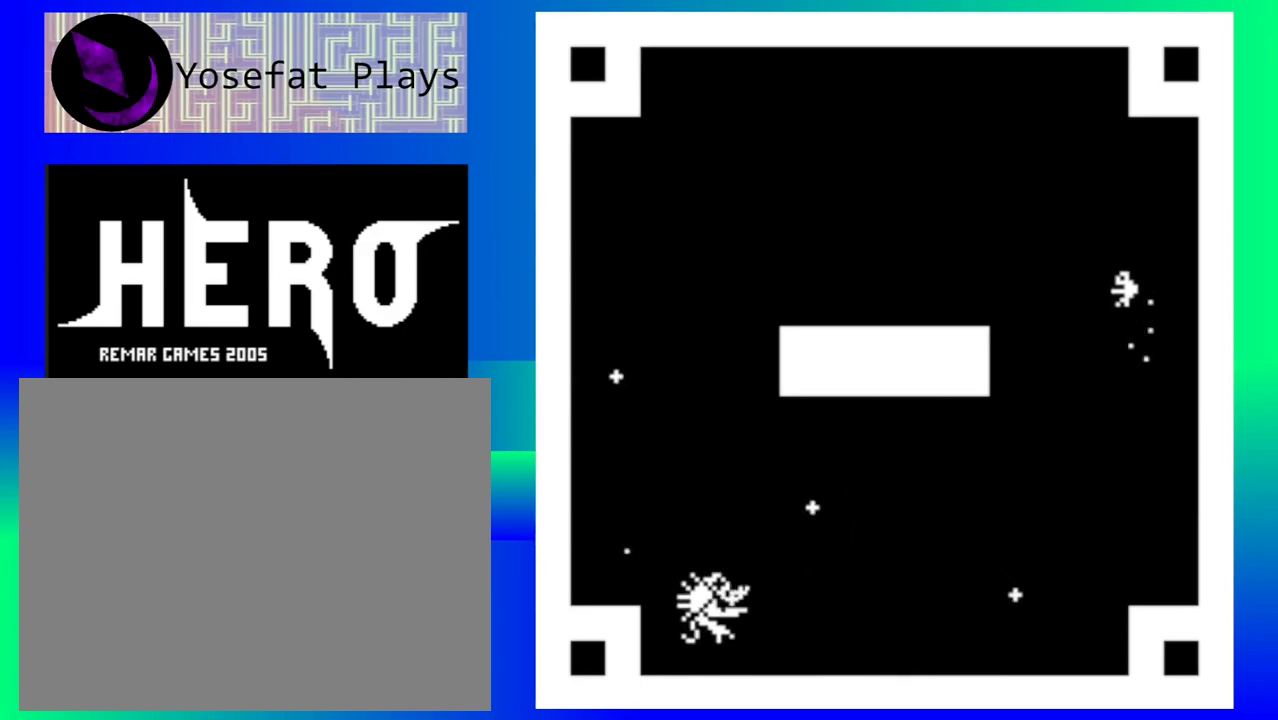
{"buttons": [], "events": []}
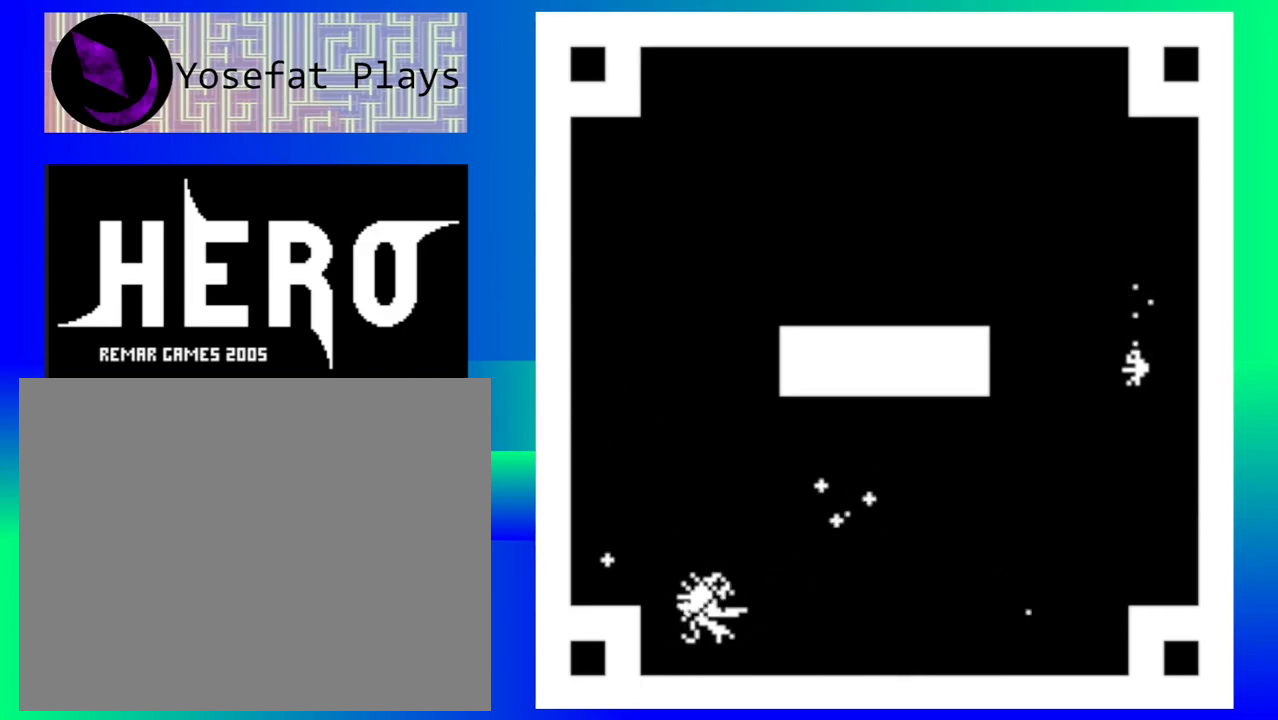
{"buttons": [], "events": []}
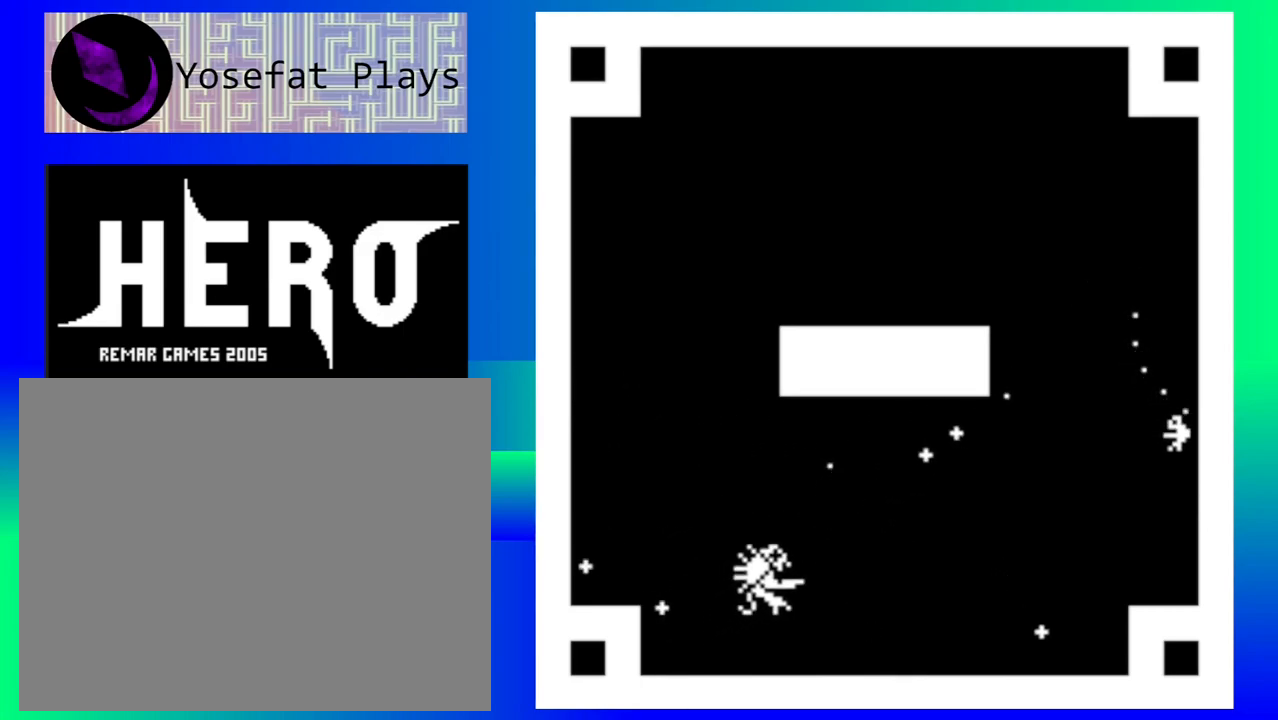
{"buttons": [], "events": [[417, "Y", "down"], [500, "Y", "up"]]}
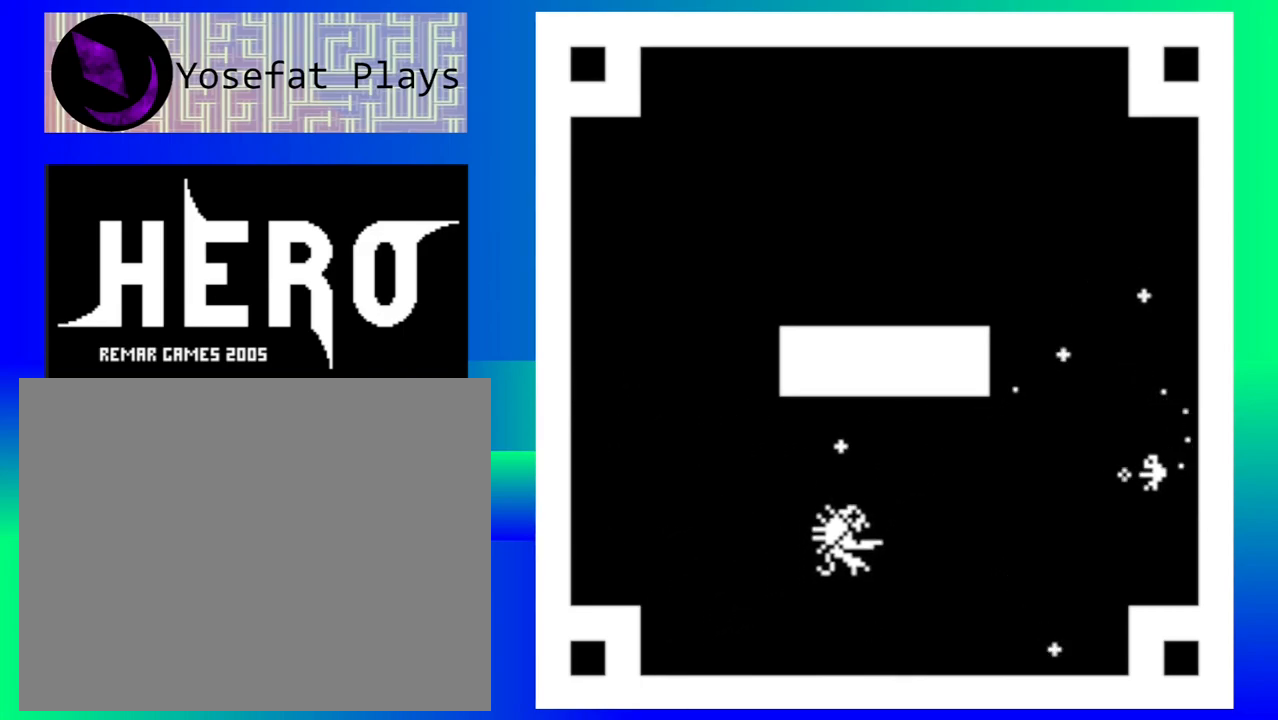
{"buttons": [], "events": [[83, "Y", "down"], [167, "Y", "up"], [250, "Y", "down"], [333, "Y", "up"], [400, "Y", "down"], [500, "Y", "up"]]}
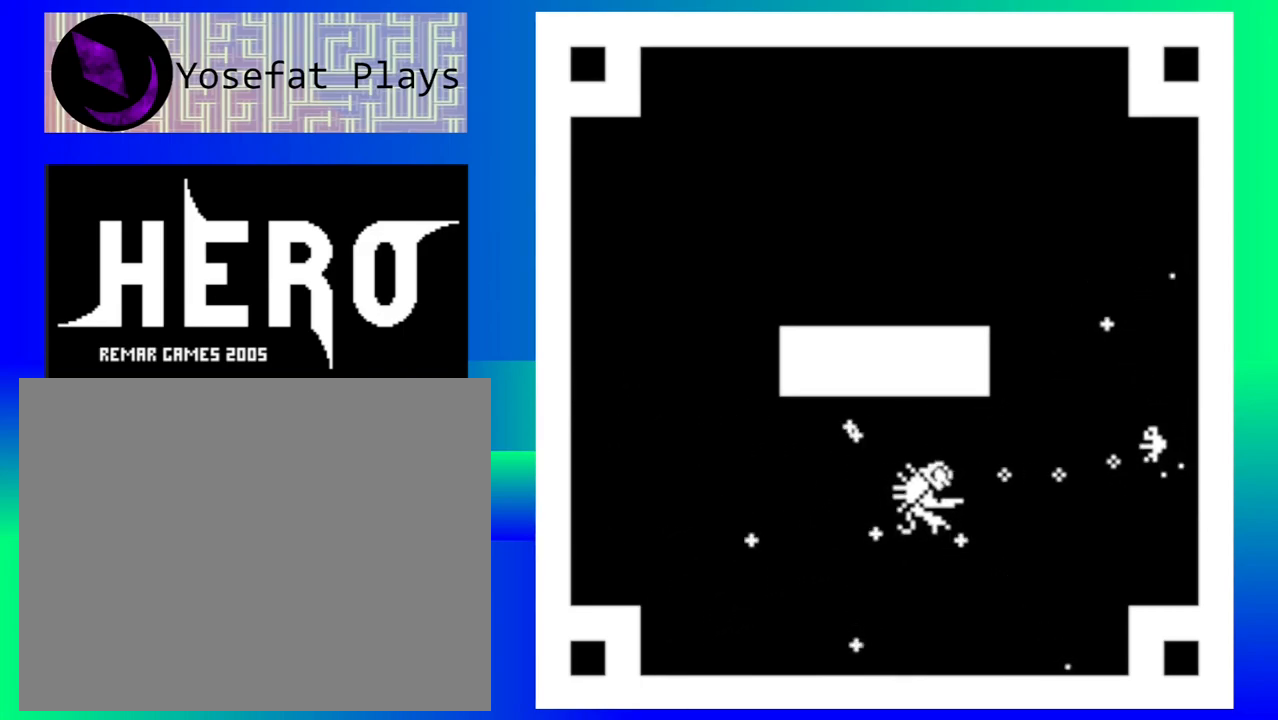
{"buttons": [], "events": [[67, "Y", "down"], [150, "Y", "up"], [217, "Y", "down"], [283, "Y", "up"], [367, "Y", "down"], [450, "Y", "up"]]}
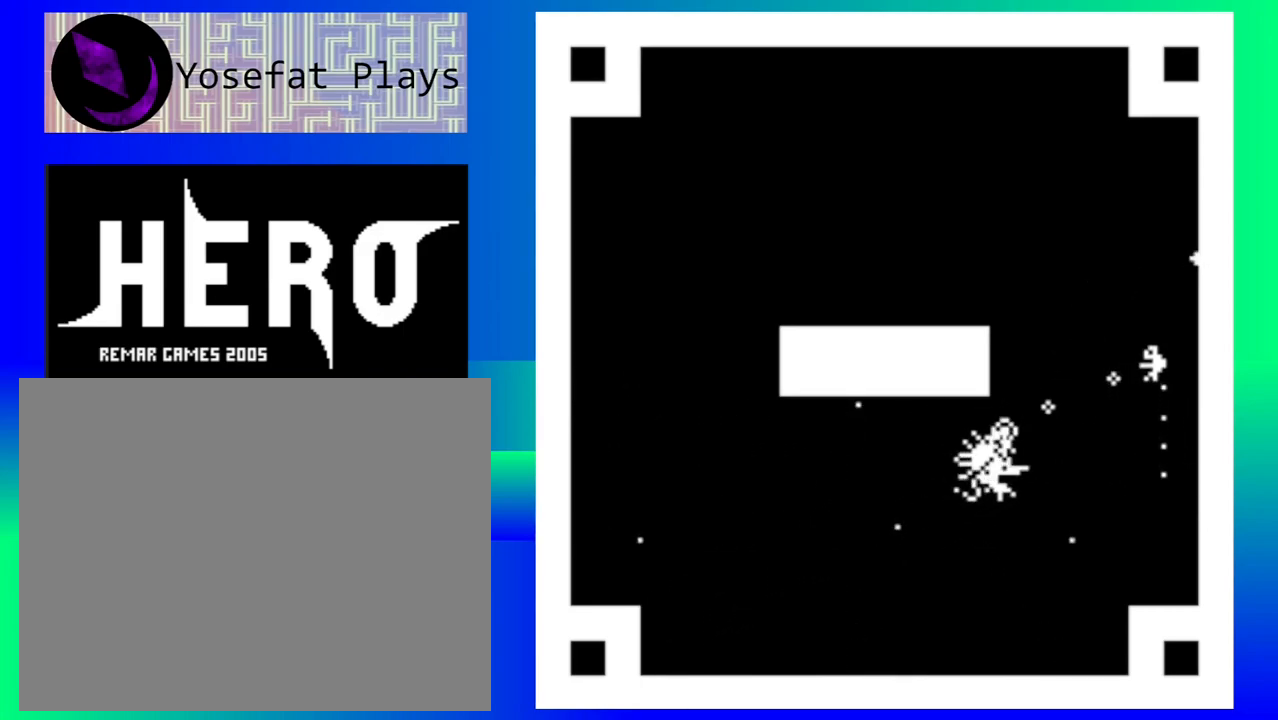
{"buttons": [], "events": [[17, "Y", "down"], [100, "Y", "up"], [167, "Y", "down"], [250, "Y", "up"]]}